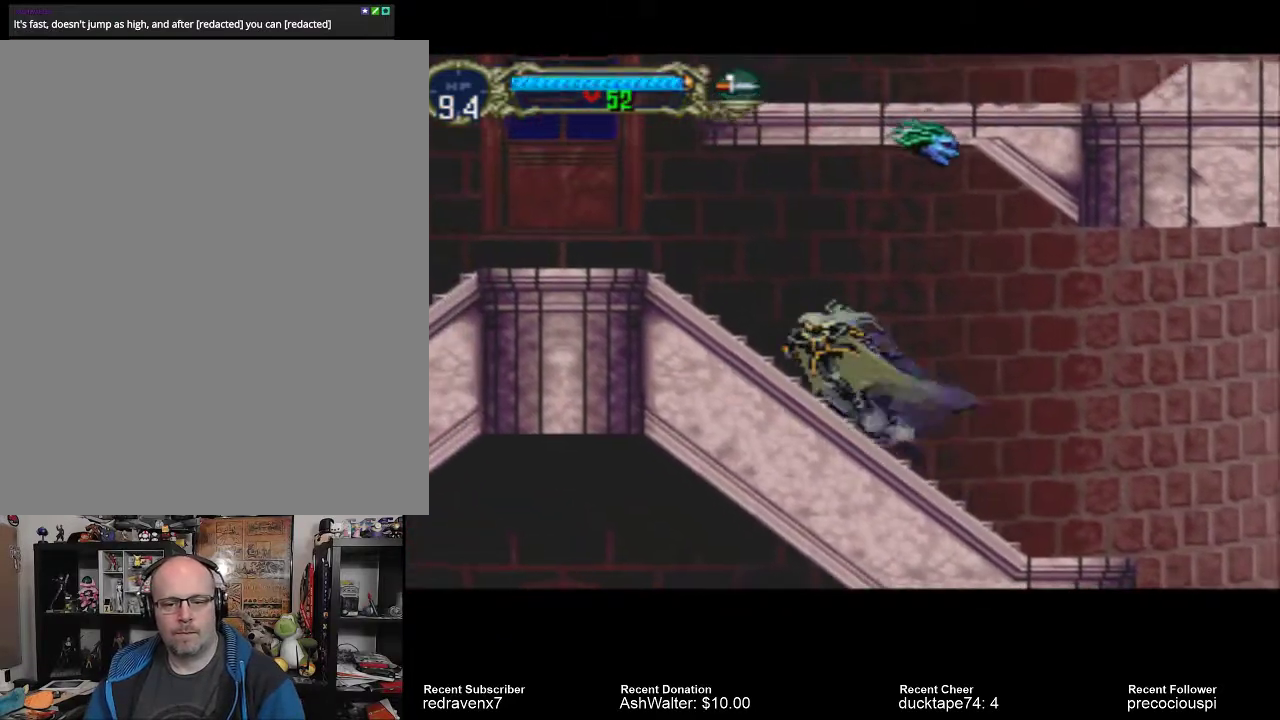
Gameplay with a controller (PlayStation layout); each line is a JSON object with the inputs held at the frame after it (dt_ms = milliseconds from this image to that frame). "events" lists button and stick changes between this image and that frame as [ms after this image, input, new state], when the widget could be followed in between. Not read: L2 L3 R2 R3.
{"dt_ms": 500, "buttons": [], "left_stick": "center", "right_stick": "center", "events": []}
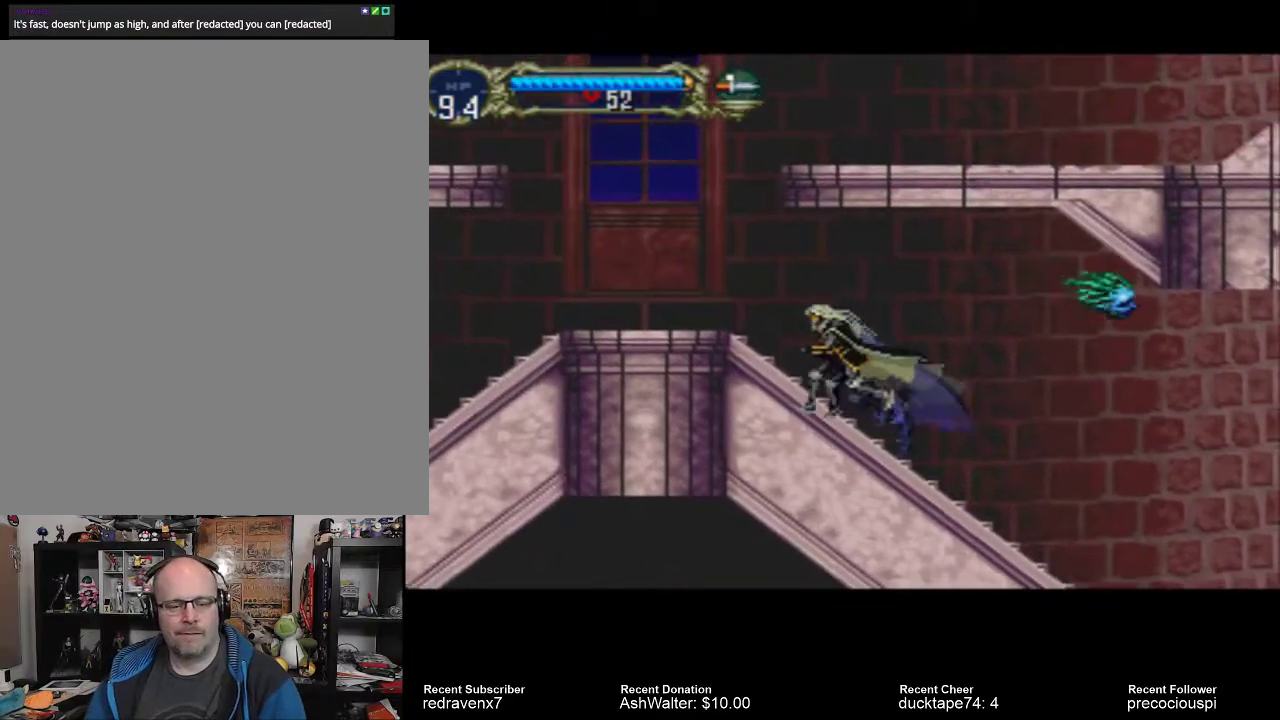
{"dt_ms": 500, "buttons": [], "left_stick": "center", "right_stick": "center", "events": []}
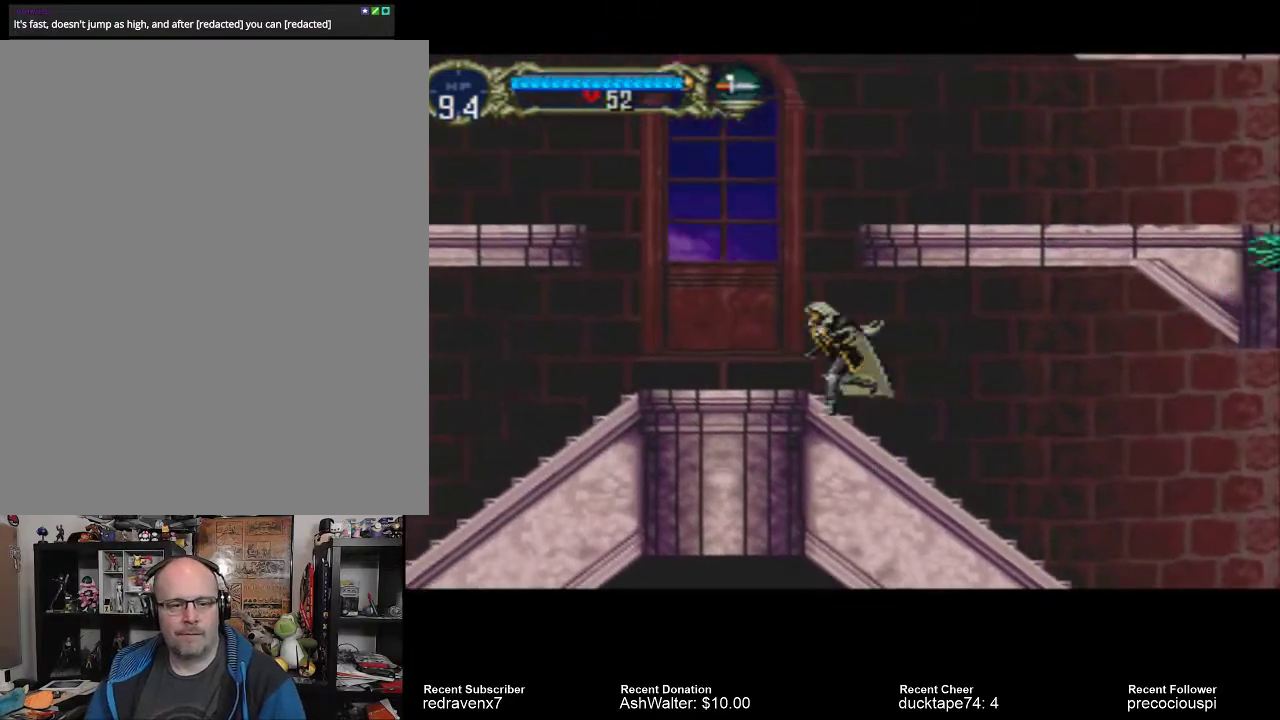
{"dt_ms": 500, "buttons": [], "left_stick": "center", "right_stick": "center", "events": []}
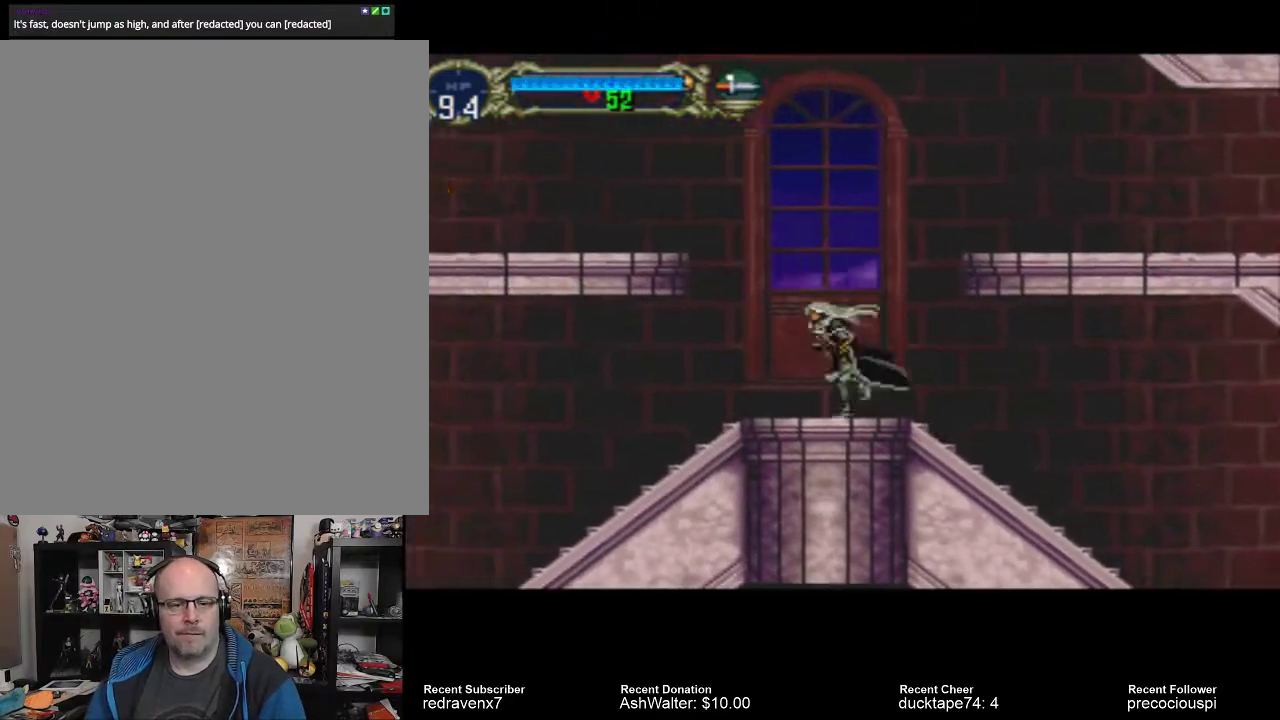
{"dt_ms": 500, "buttons": ["CROSS"], "left_stick": "center", "right_stick": "center", "events": [[100, "CROSS", "down"]]}
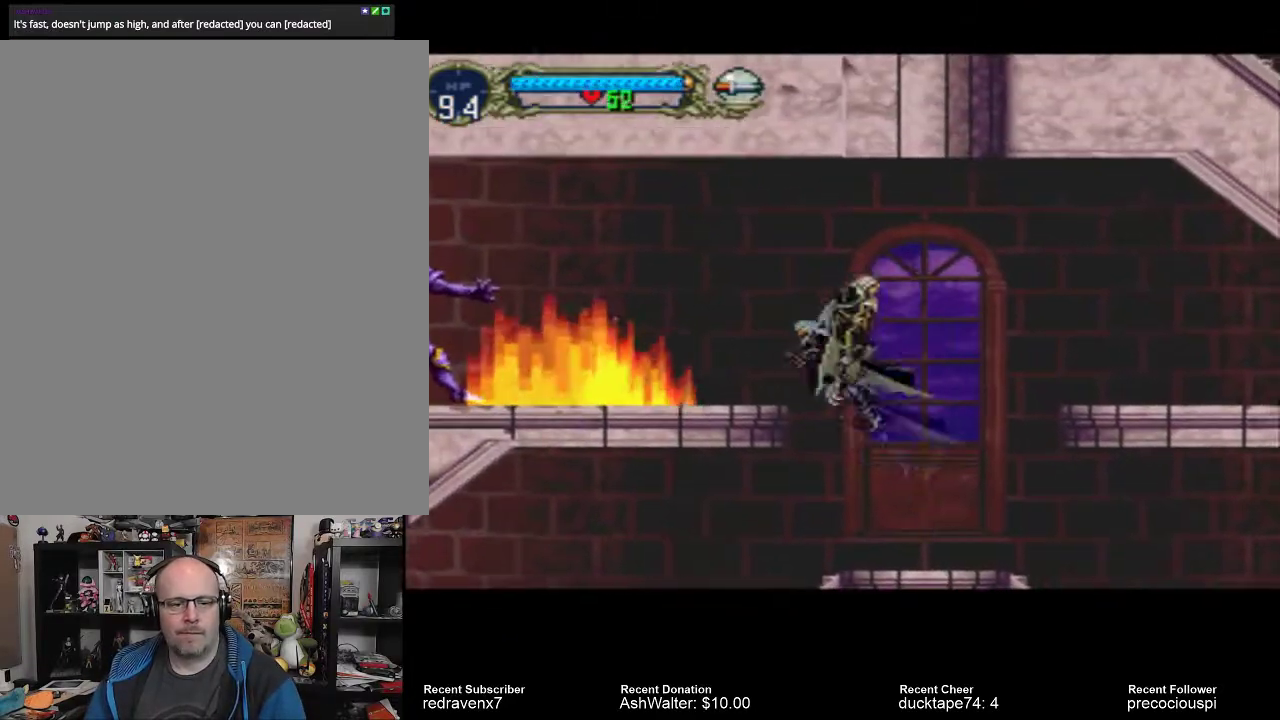
{"dt_ms": 500, "buttons": [], "left_stick": "center", "right_stick": "center", "events": [[400, "CROSS", "up"]]}
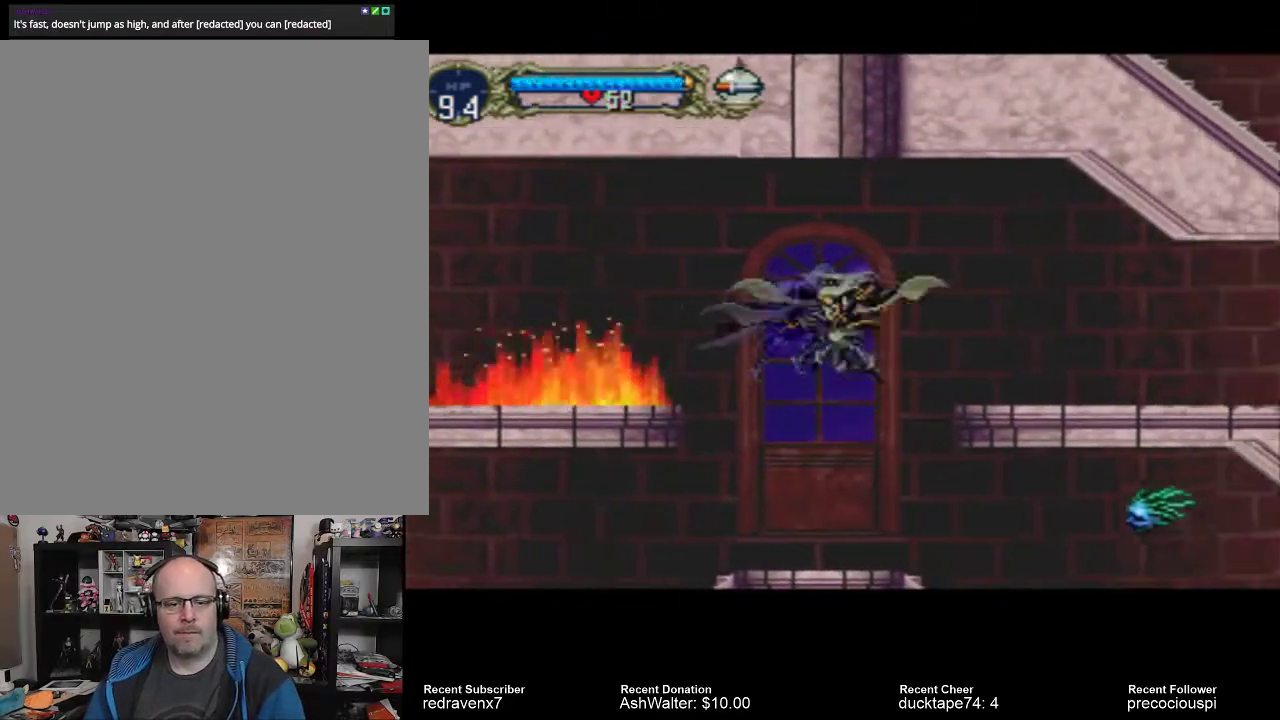
{"dt_ms": 500, "buttons": [], "left_stick": "center", "right_stick": "center", "events": []}
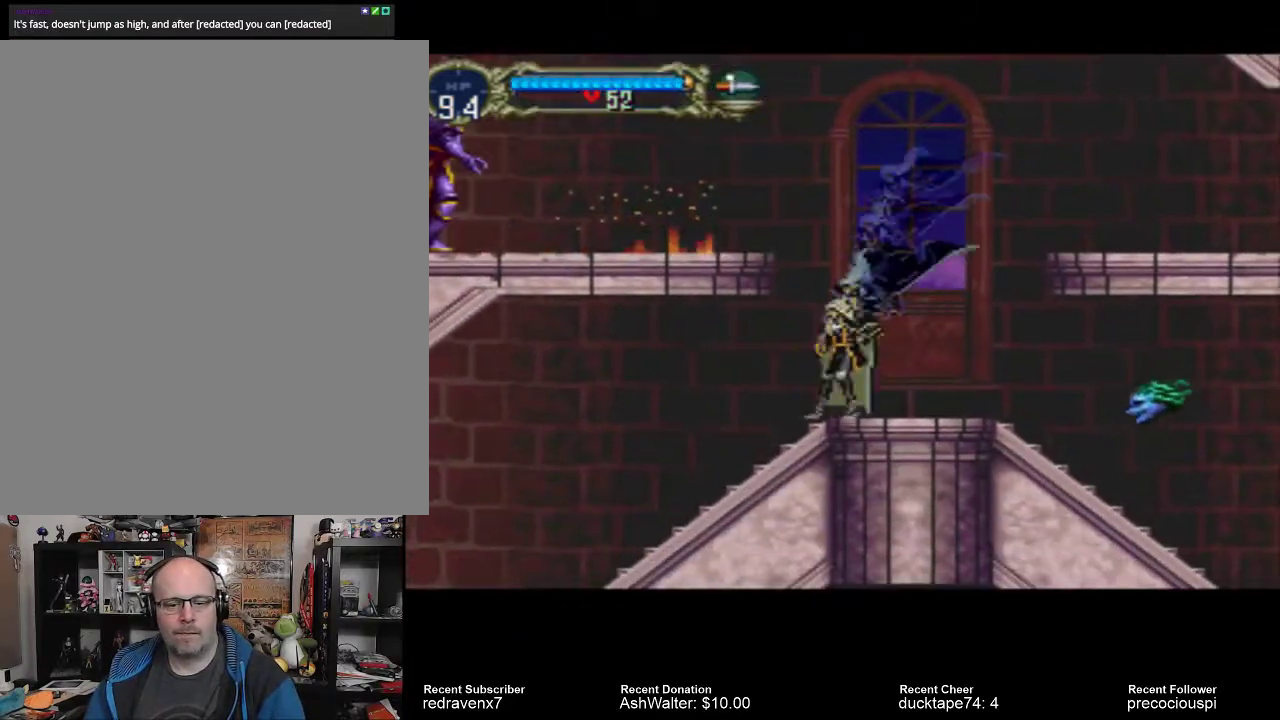
{"dt_ms": 500, "buttons": ["CROSS"], "left_stick": "center", "right_stick": "center", "events": [[467, "CROSS", "down"]]}
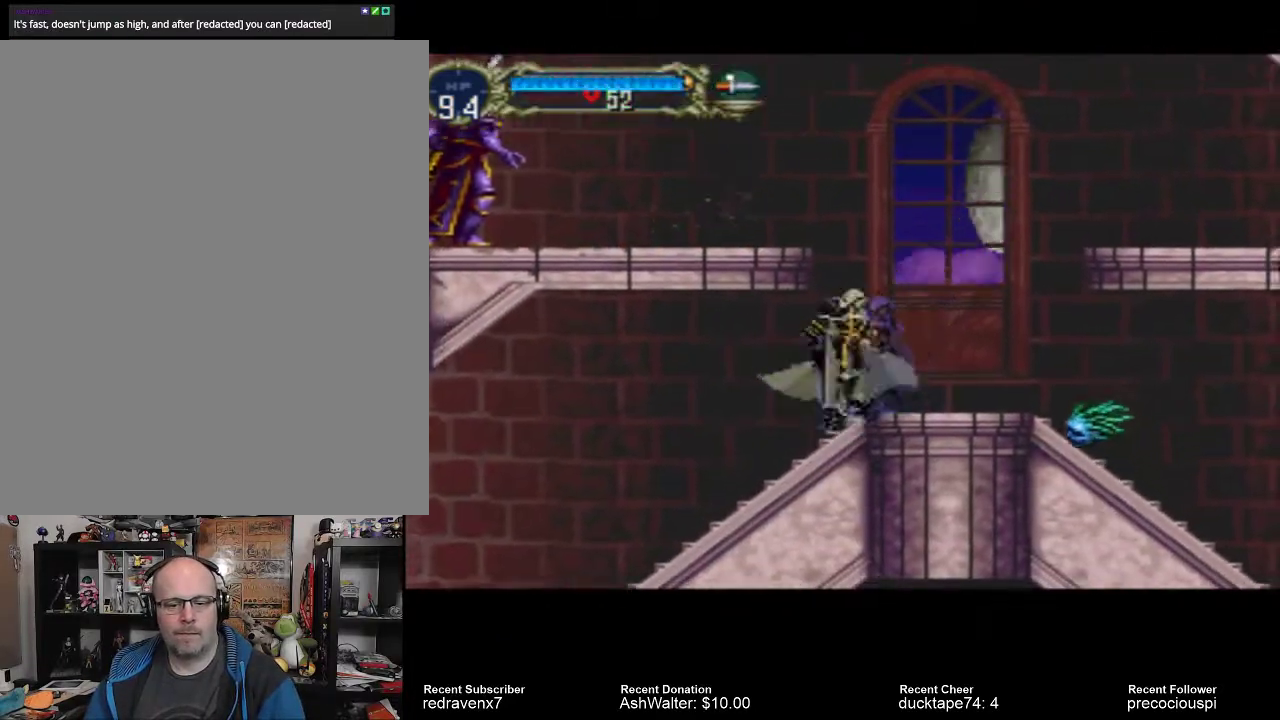
{"dt_ms": 500, "buttons": ["CROSS"], "left_stick": "center", "right_stick": "center", "events": []}
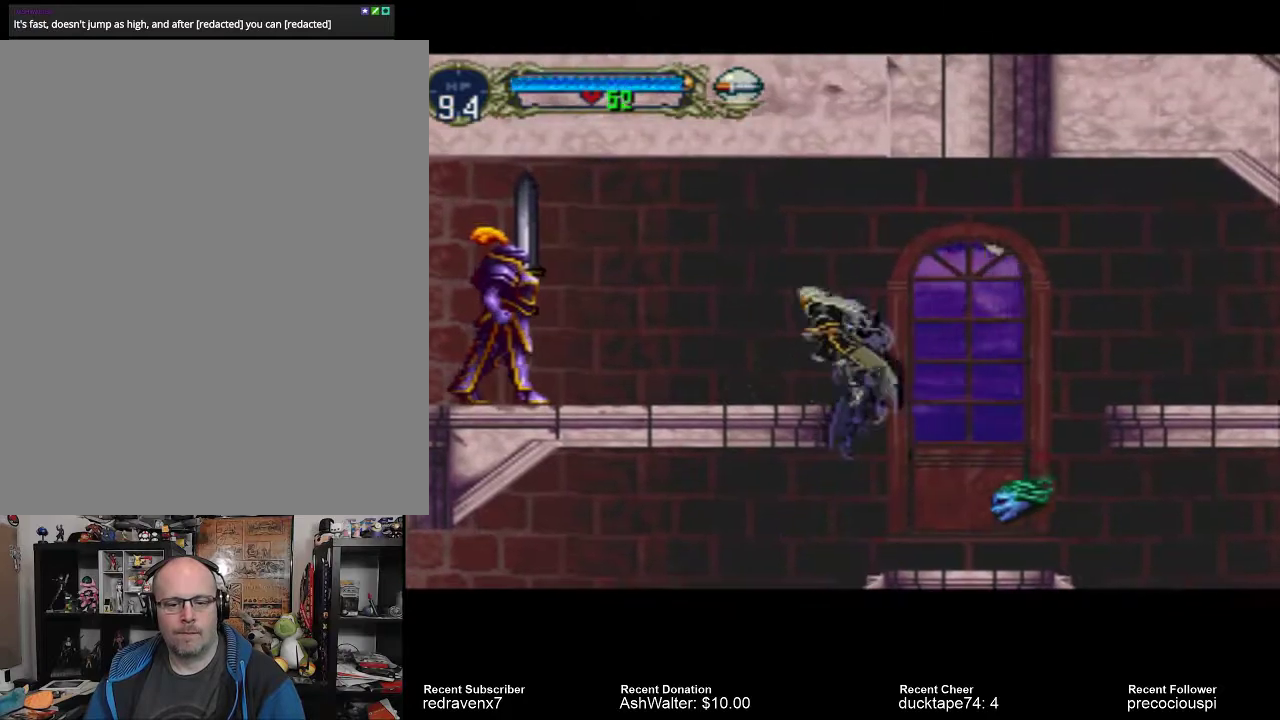
{"dt_ms": 500, "buttons": [], "left_stick": "center", "right_stick": "center", "events": [[233, "CROSS", "up"]]}
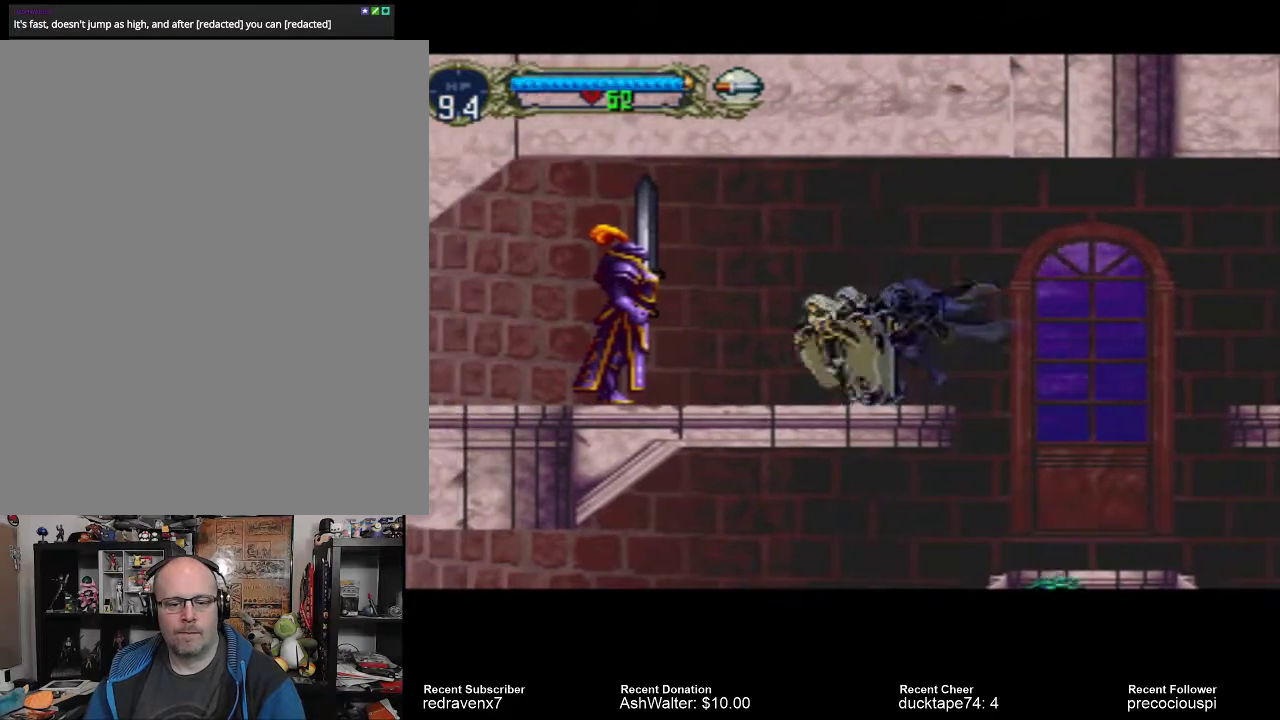
{"dt_ms": 500, "buttons": [], "left_stick": "center", "right_stick": "center", "events": [[267, "SQUARE", "down"], [333, "SQUARE", "up"]]}
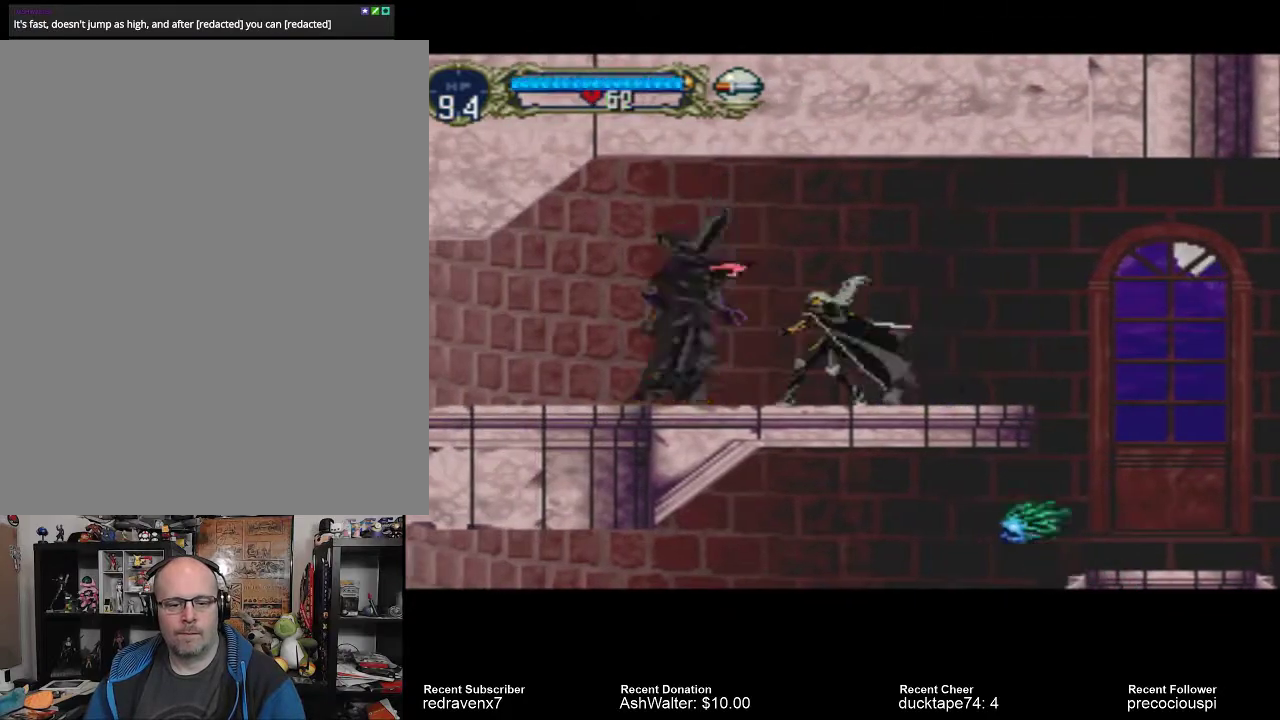
{"dt_ms": 500, "buttons": ["CROSS"], "left_stick": "center", "right_stick": "center", "events": [[400, "CROSS", "down"]]}
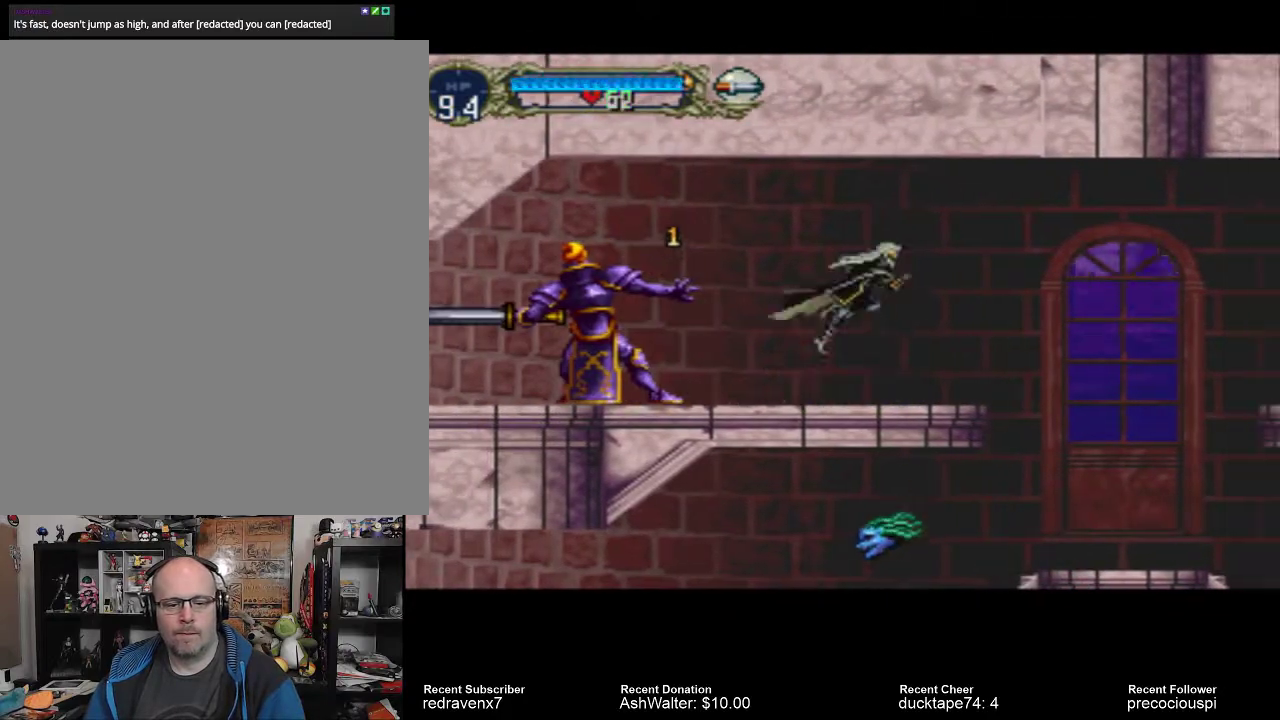
{"dt_ms": 500, "buttons": ["CROSS"], "left_stick": "center", "right_stick": "center", "events": []}
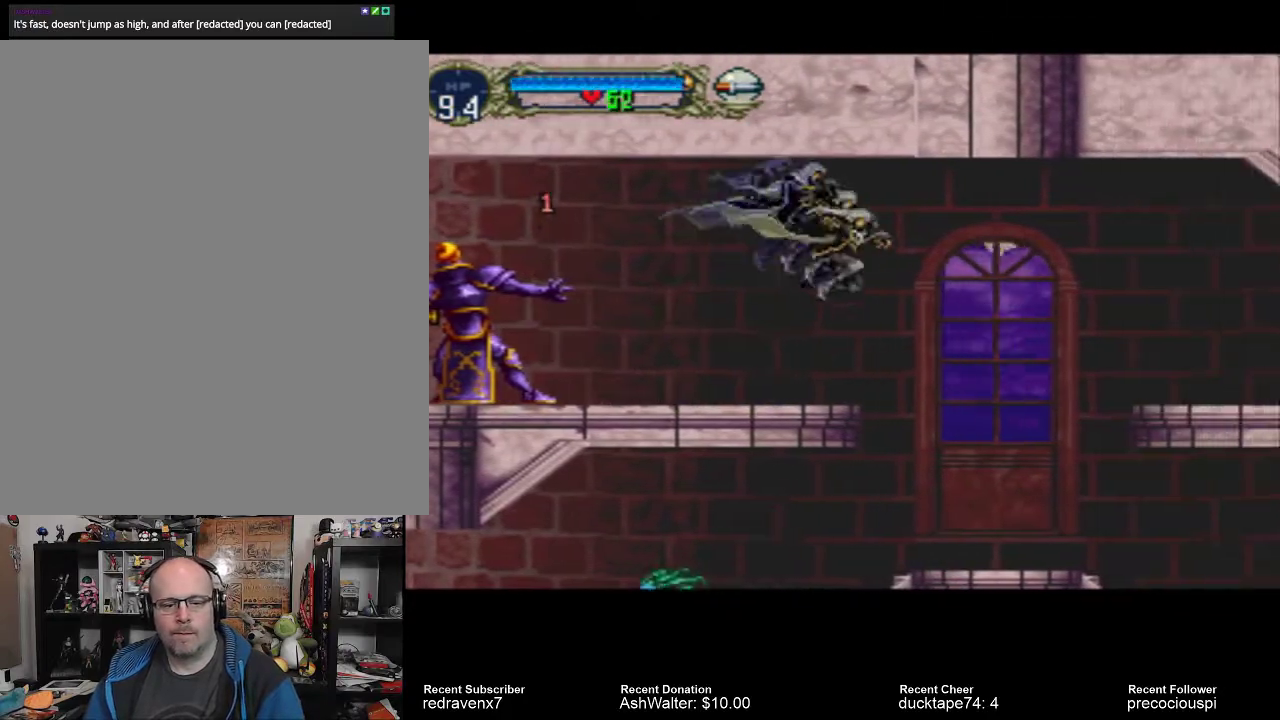
{"dt_ms": 500, "buttons": [], "left_stick": "center", "right_stick": "center", "events": [[467, "CROSS", "up"]]}
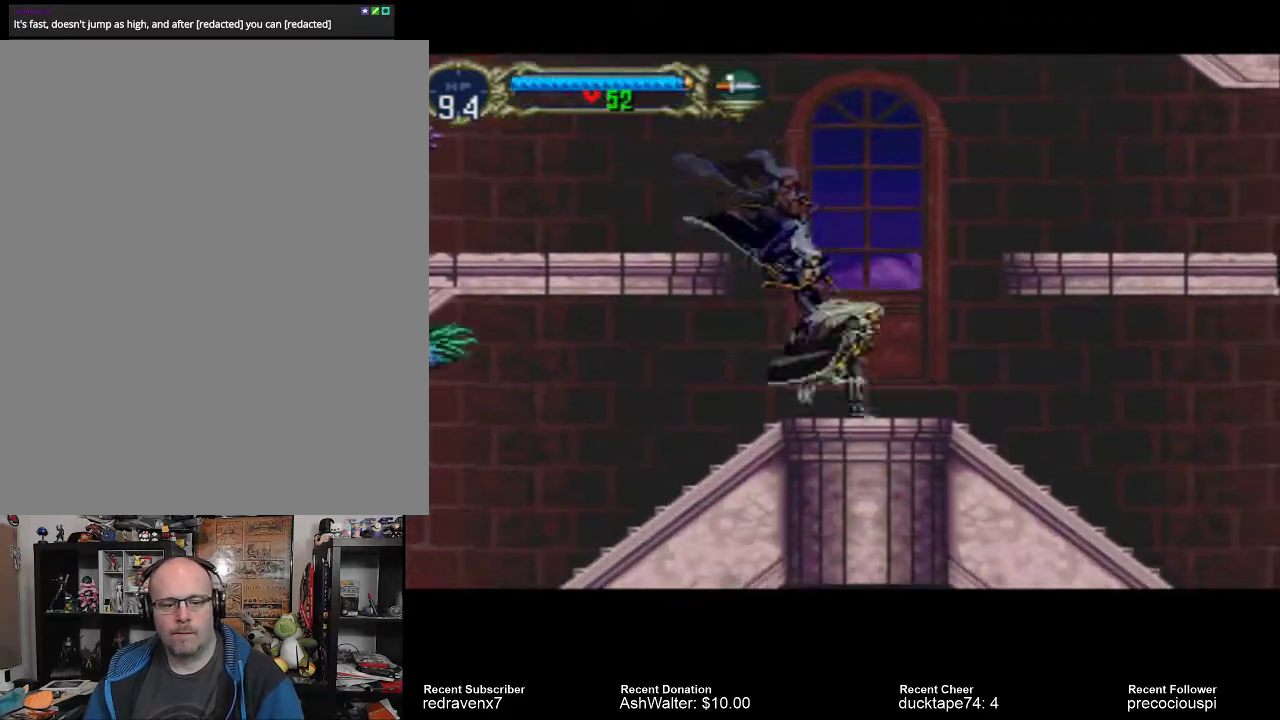
{"dt_ms": 500, "buttons": [], "left_stick": "center", "right_stick": "center", "events": []}
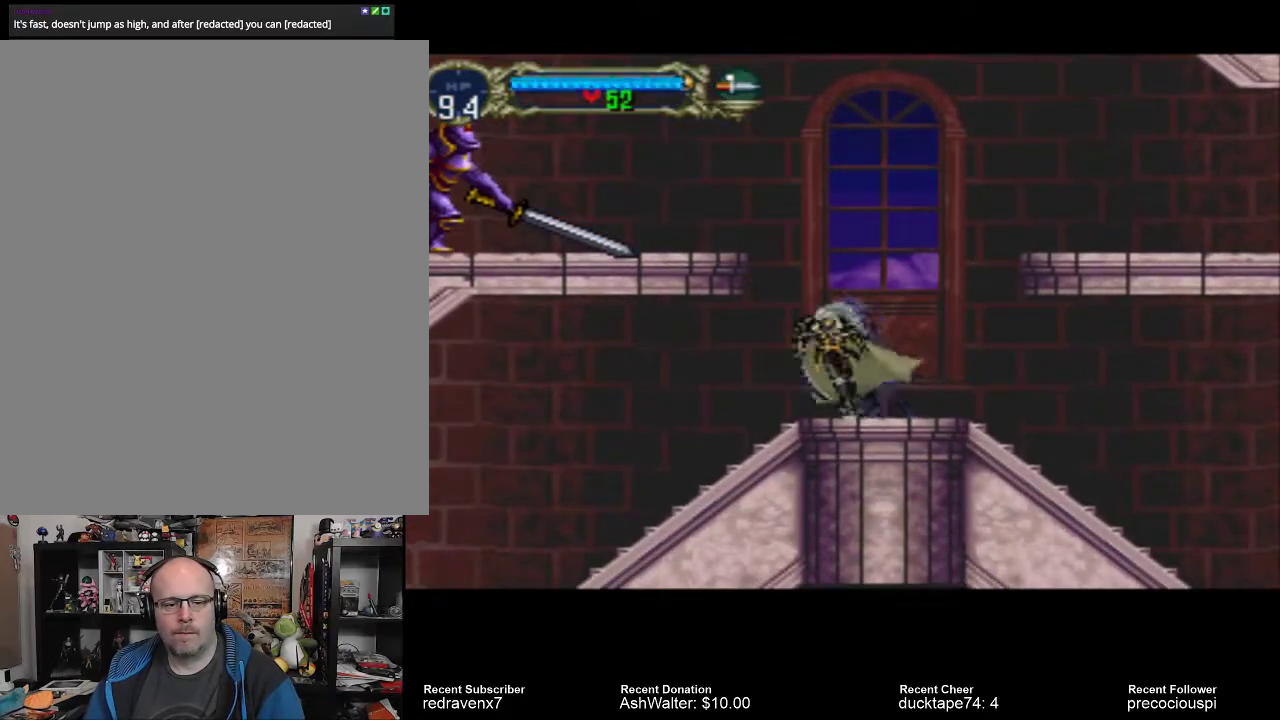
{"dt_ms": 500, "buttons": ["CROSS"], "left_stick": "center", "right_stick": "center", "events": [[467, "CROSS", "down"]]}
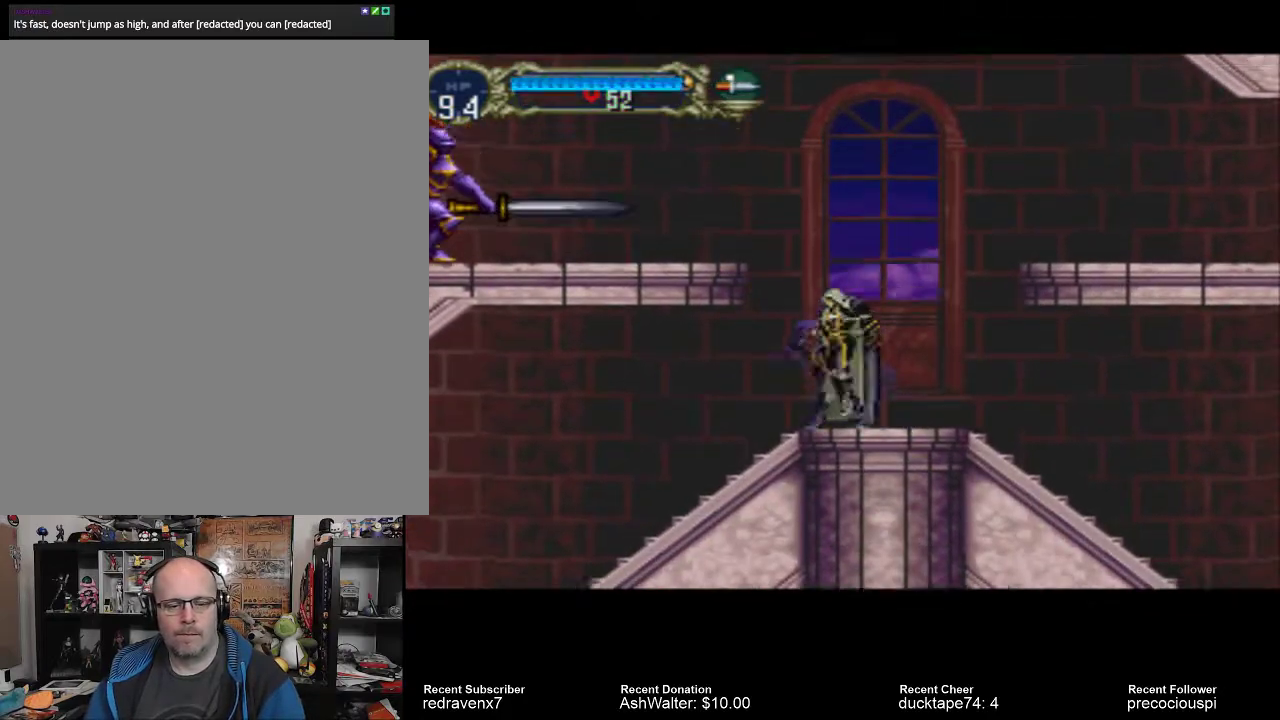
{"dt_ms": 500, "buttons": [], "left_stick": "center", "right_stick": "center", "events": [[467, "CROSS", "up"]]}
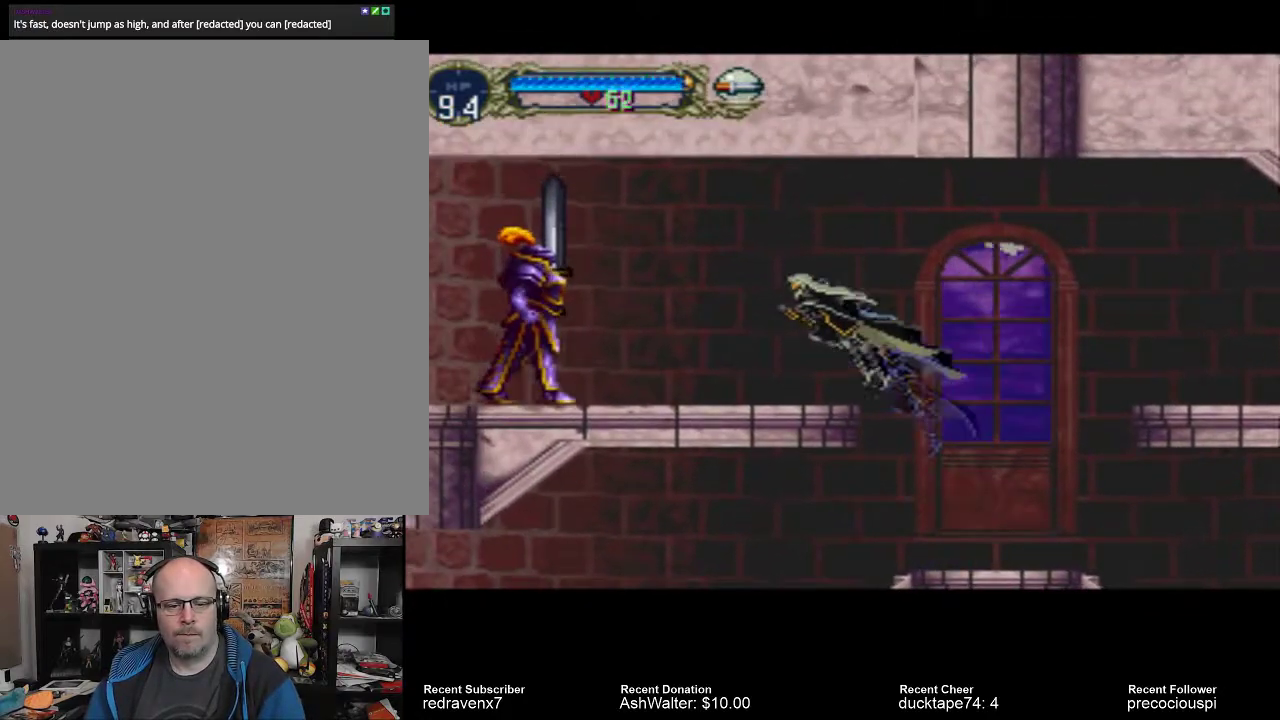
{"dt_ms": 500, "buttons": [], "left_stick": "center", "right_stick": "center", "events": []}
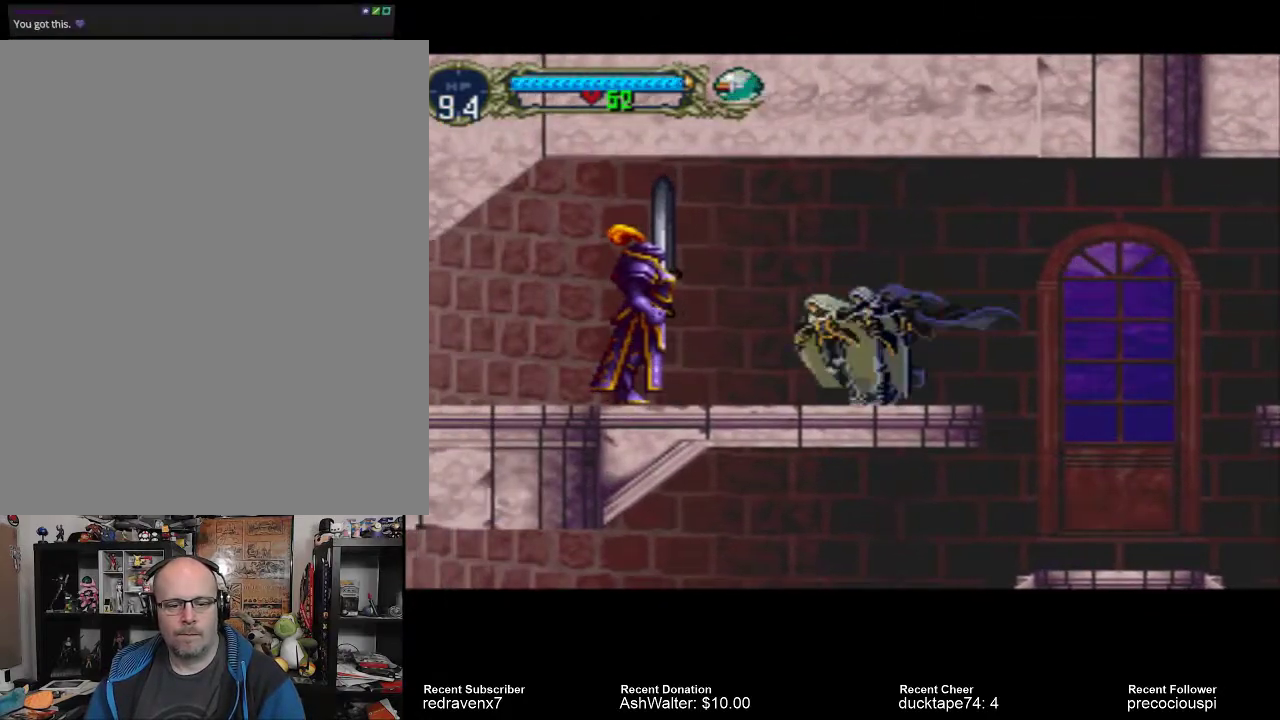
{"dt_ms": 500, "buttons": [], "left_stick": "center", "right_stick": "center", "events": [[167, "SQUARE", "down"], [267, "SQUARE", "up"]]}
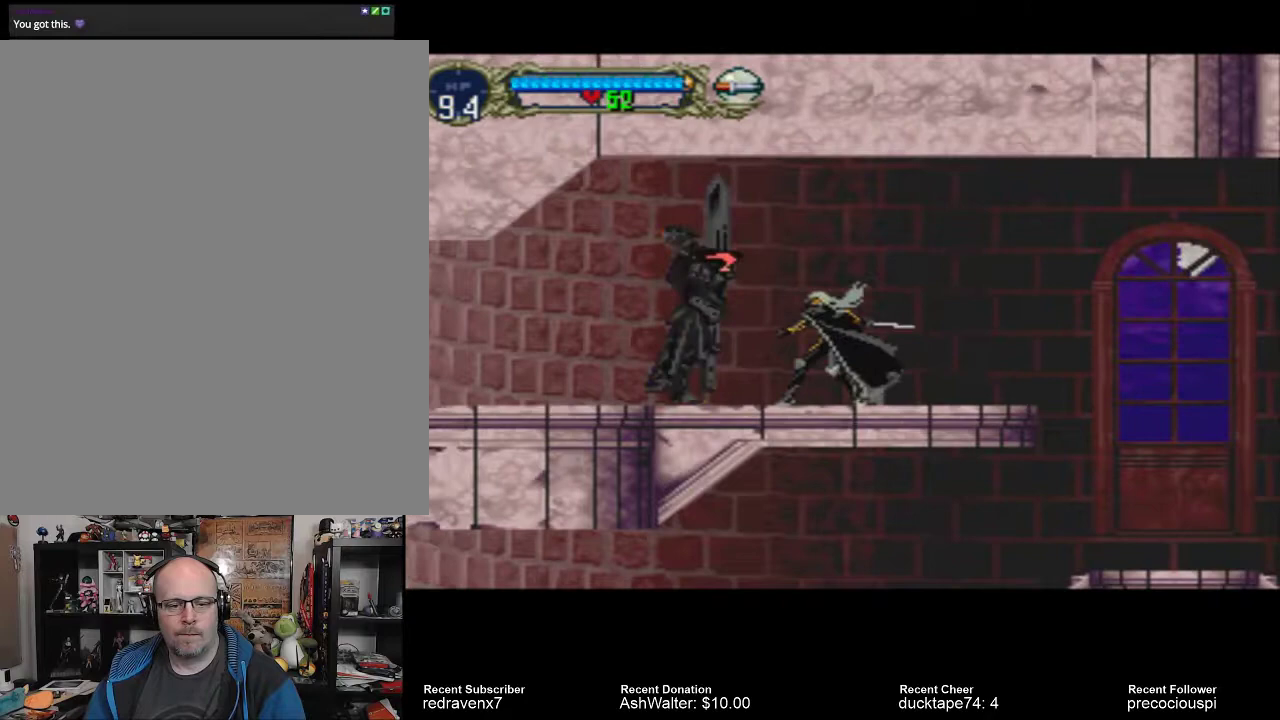
{"dt_ms": 1000, "buttons": [], "left_stick": "center", "right_stick": "center"}
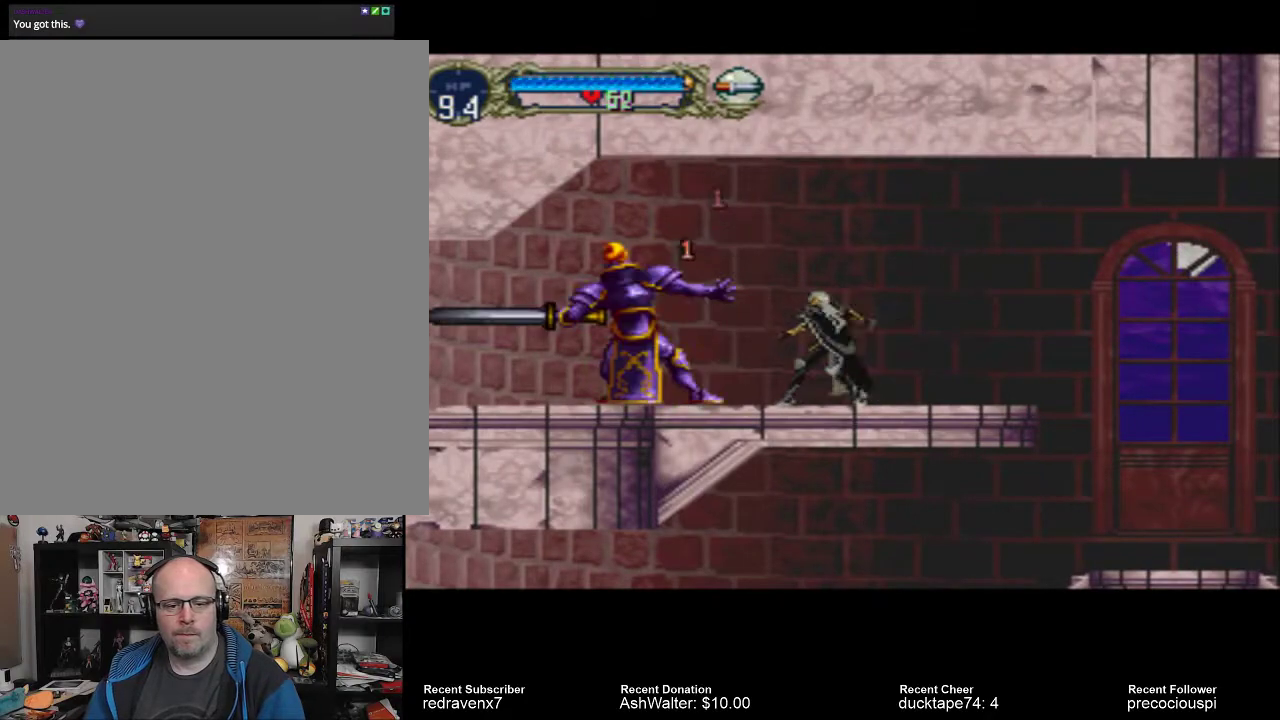
{"dt_ms": 500, "buttons": ["CROSS"], "left_stick": "center", "right_stick": "center", "events": [[200, "CROSS", "down"]]}
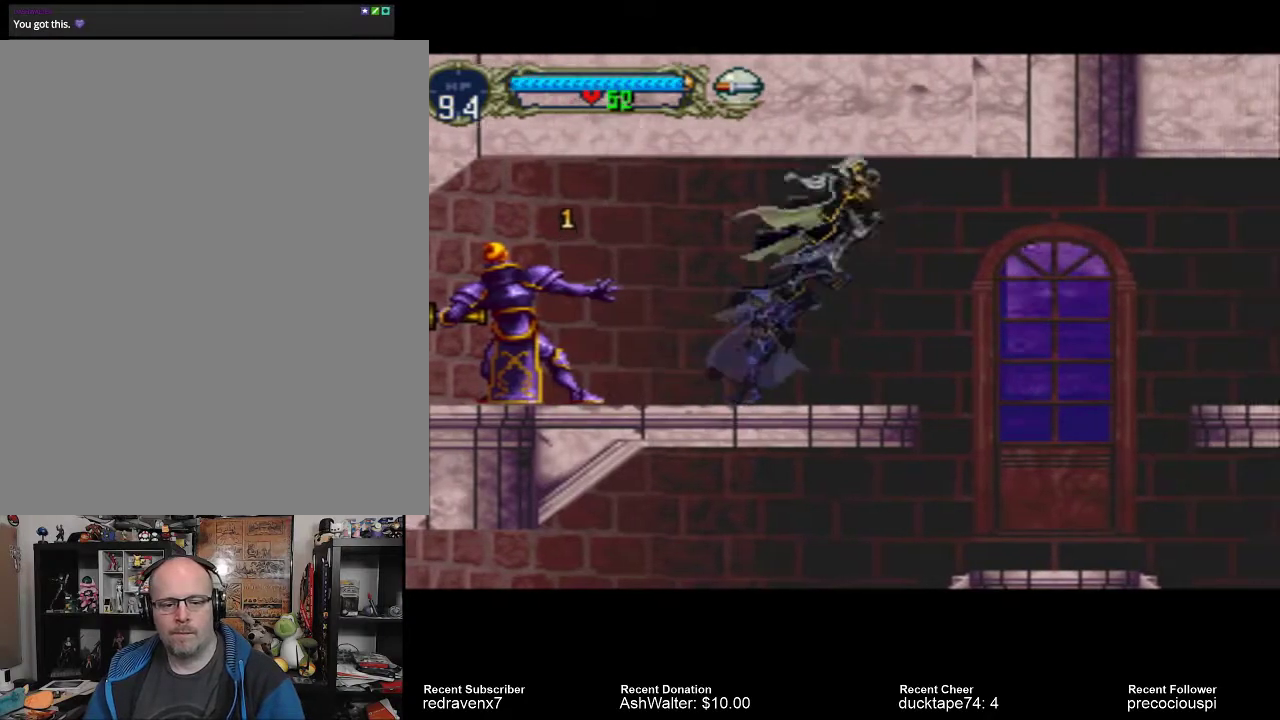
{"dt_ms": 500, "buttons": ["CROSS"], "left_stick": "center", "right_stick": "center", "events": []}
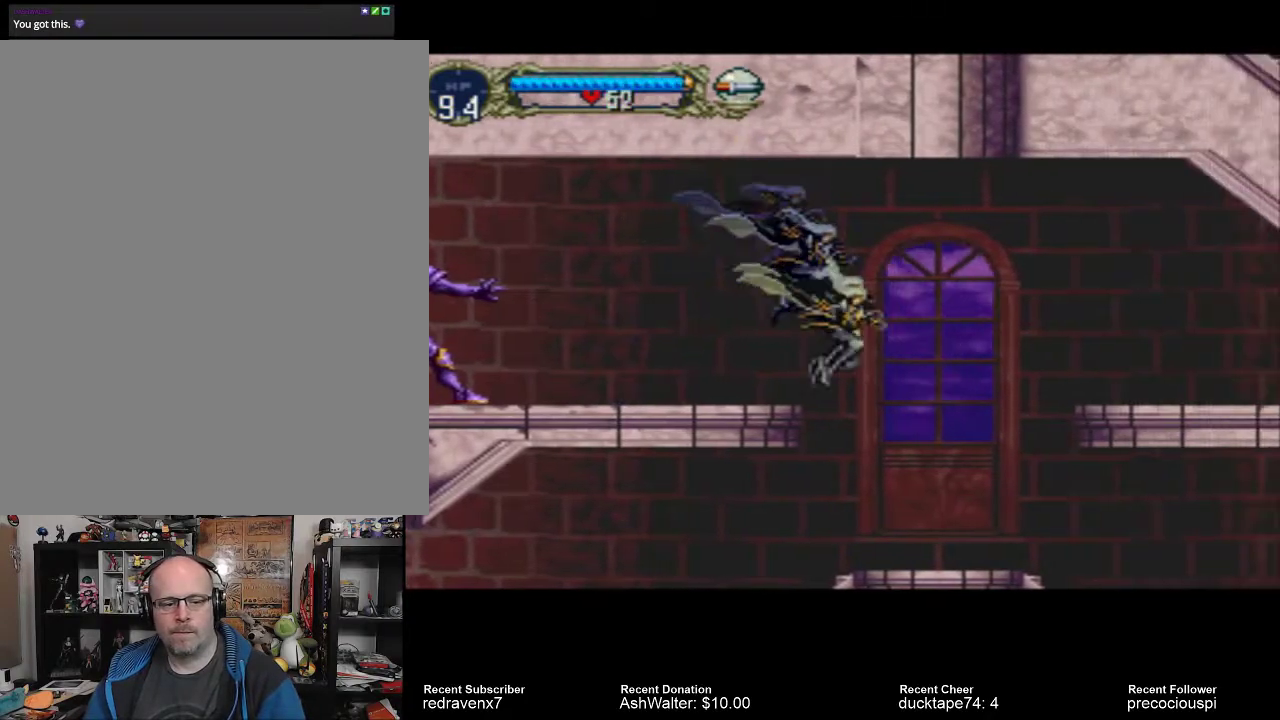
{"dt_ms": 500, "buttons": [], "left_stick": "center", "right_stick": "center", "events": [[267, "CROSS", "up"]]}
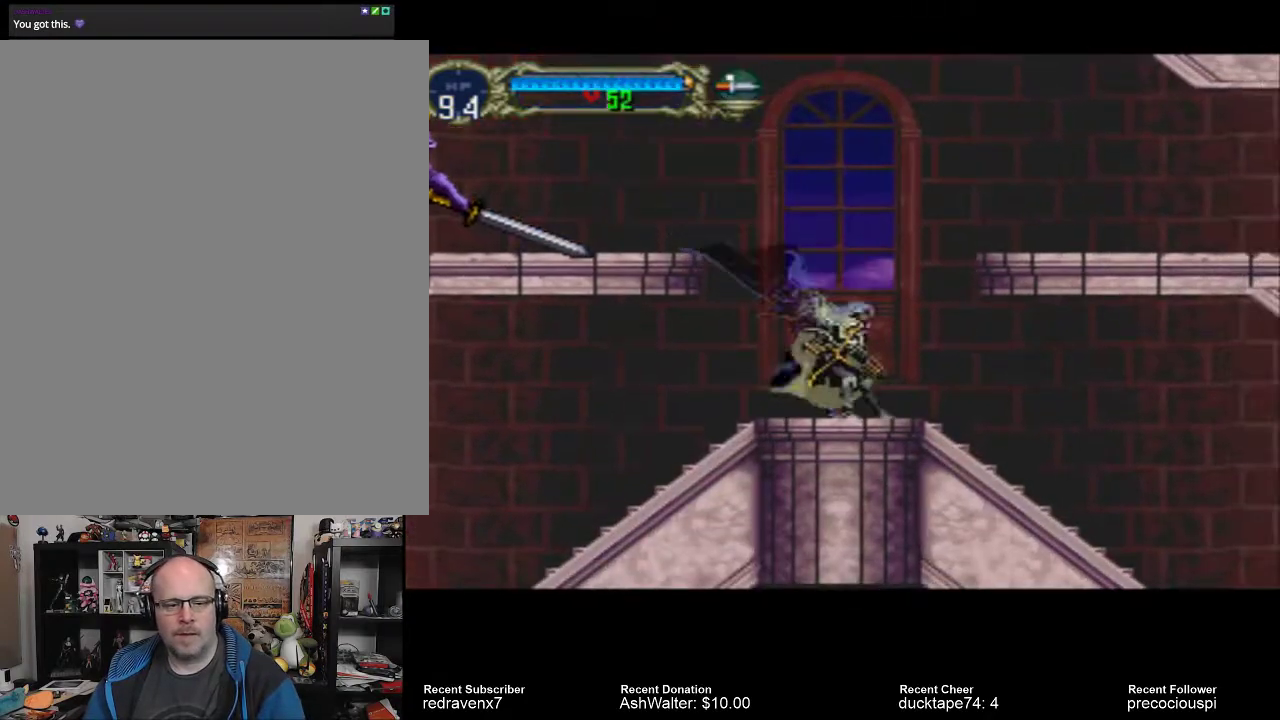
{"dt_ms": 500, "buttons": [], "left_stick": "center", "right_stick": "center", "events": []}
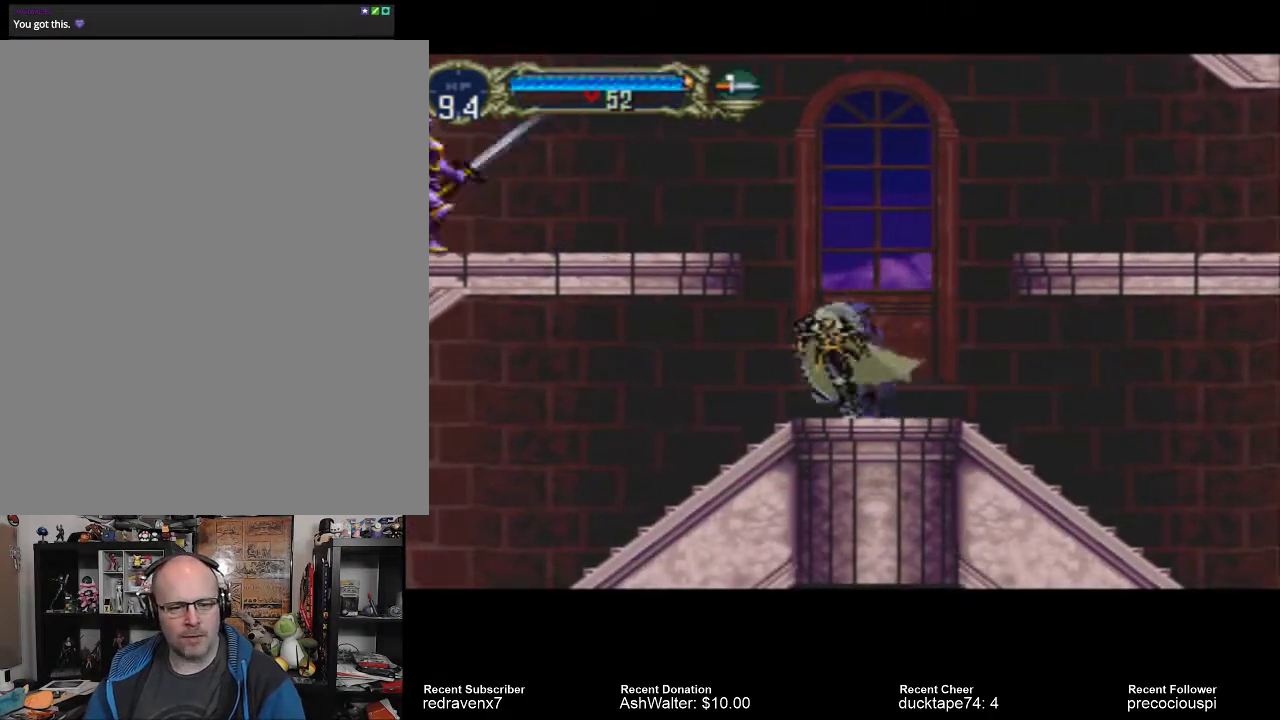
{"dt_ms": 500, "buttons": ["CROSS"], "left_stick": "center", "right_stick": "center", "events": [[33, "CROSS", "down"]]}
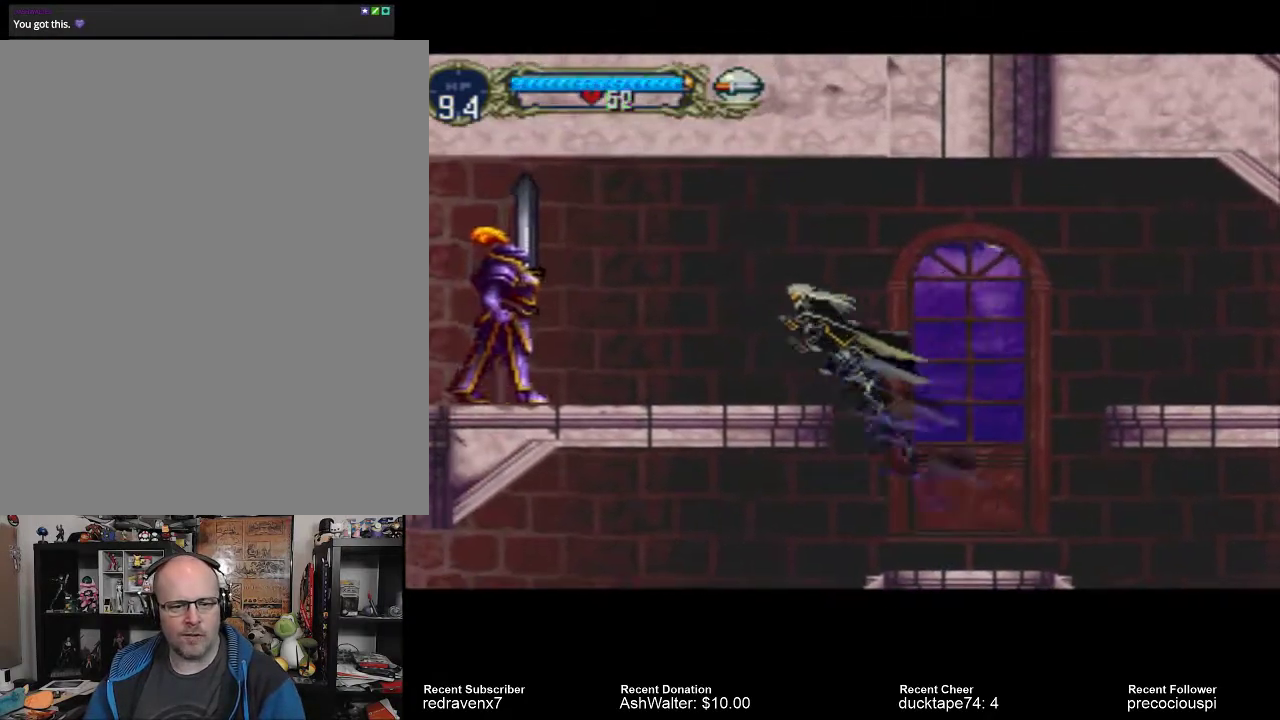
{"dt_ms": 500, "buttons": [], "left_stick": "center", "right_stick": "center", "events": [[67, "CROSS", "up"]]}
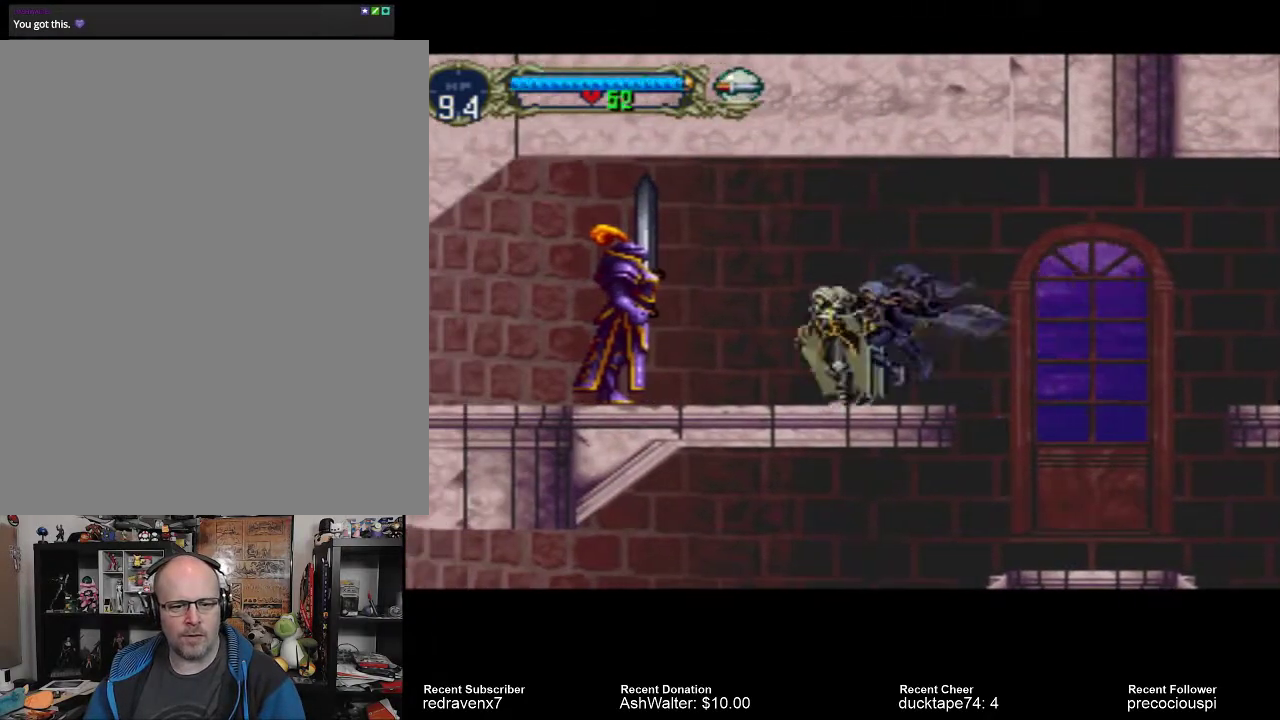
{"dt_ms": 500, "buttons": [], "left_stick": "center", "right_stick": "center", "events": [[233, "SQUARE", "down"], [333, "SQUARE", "up"]]}